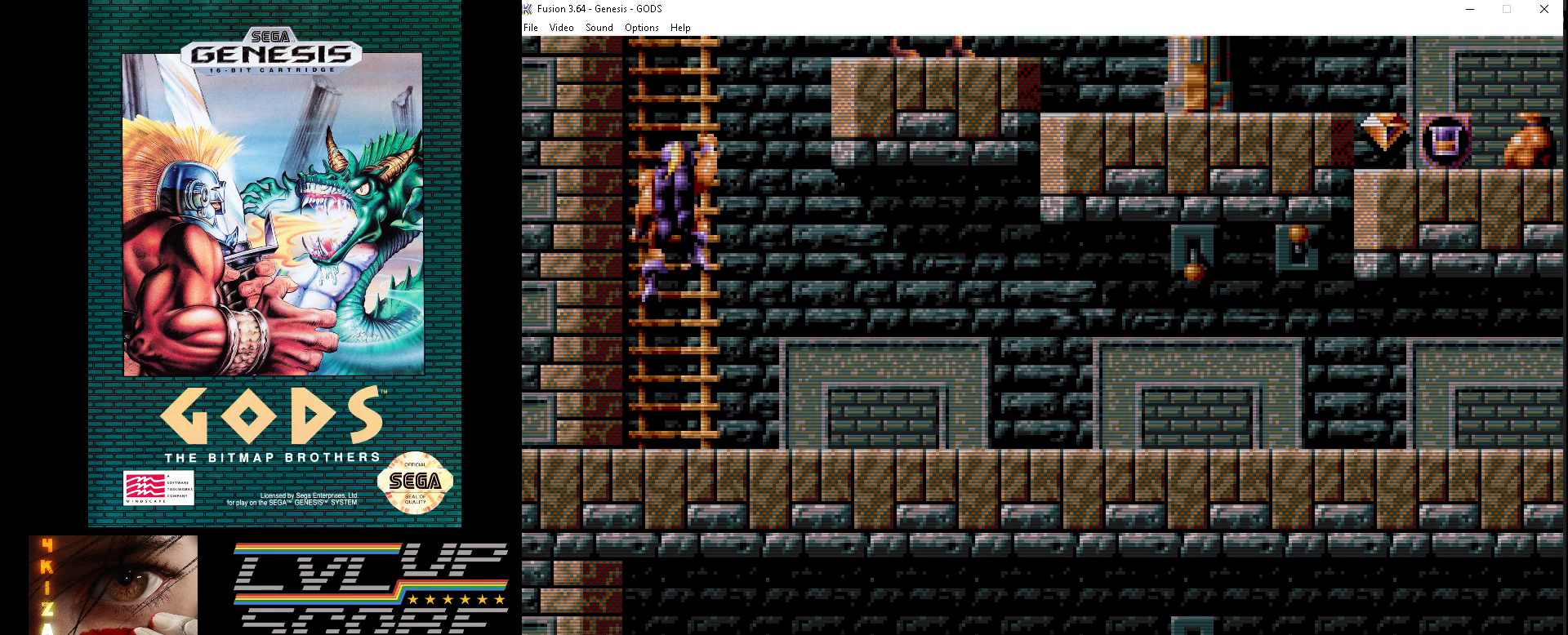
Gameplay with a controller (Xbox layout); each line is a JSON object with the inputs held at the frame after it. "events" lists button and stick changes between this image and that frame as [ms after this image, input, new state], when the widget could be followed in between. Not read: L1 L2 L3 R1 R2 R3.
{"buttons": ["DPAD_UP"], "events": []}
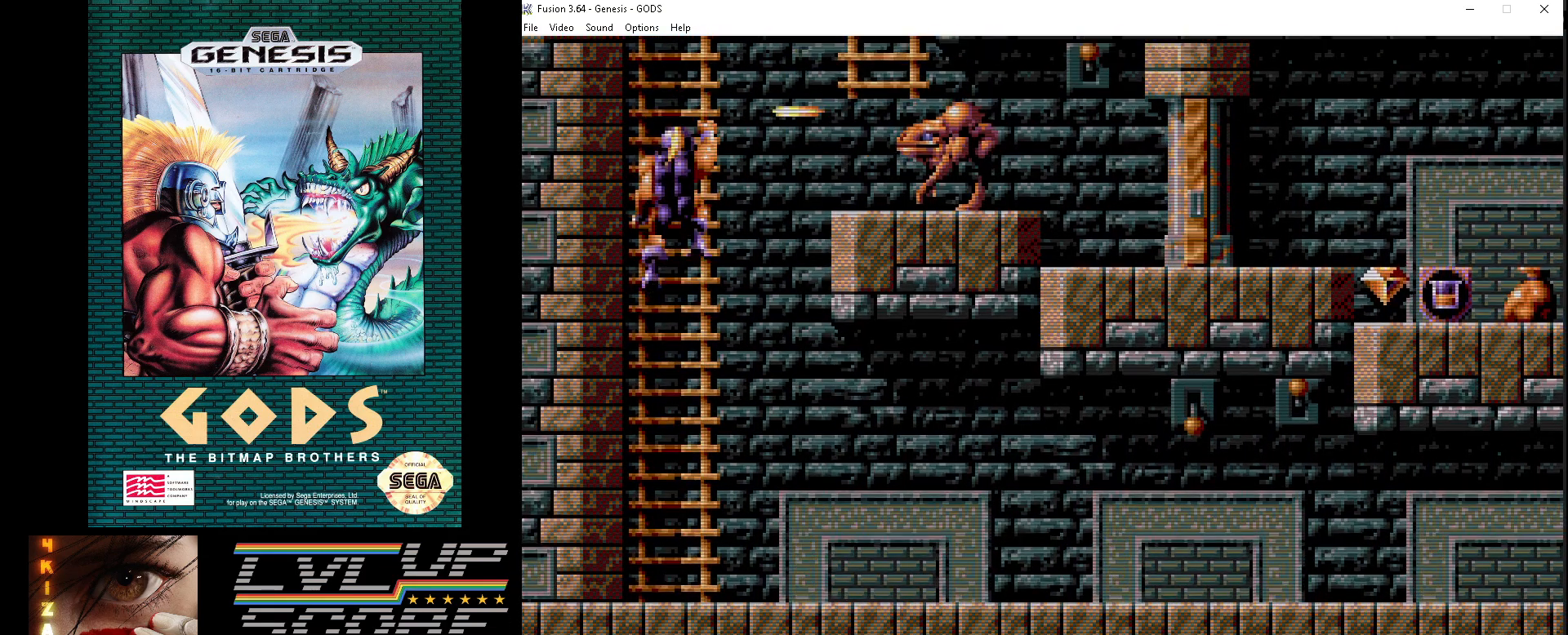
{"buttons": ["A", "DPAD_RIGHT"], "events": [[67, "DPAD_RIGHT", "down"], [67, "DPAD_UP", "up"], [133, "A", "down"], [217, "A", "up"], [300, "A", "down"], [367, "A", "up"], [450, "A", "down"]]}
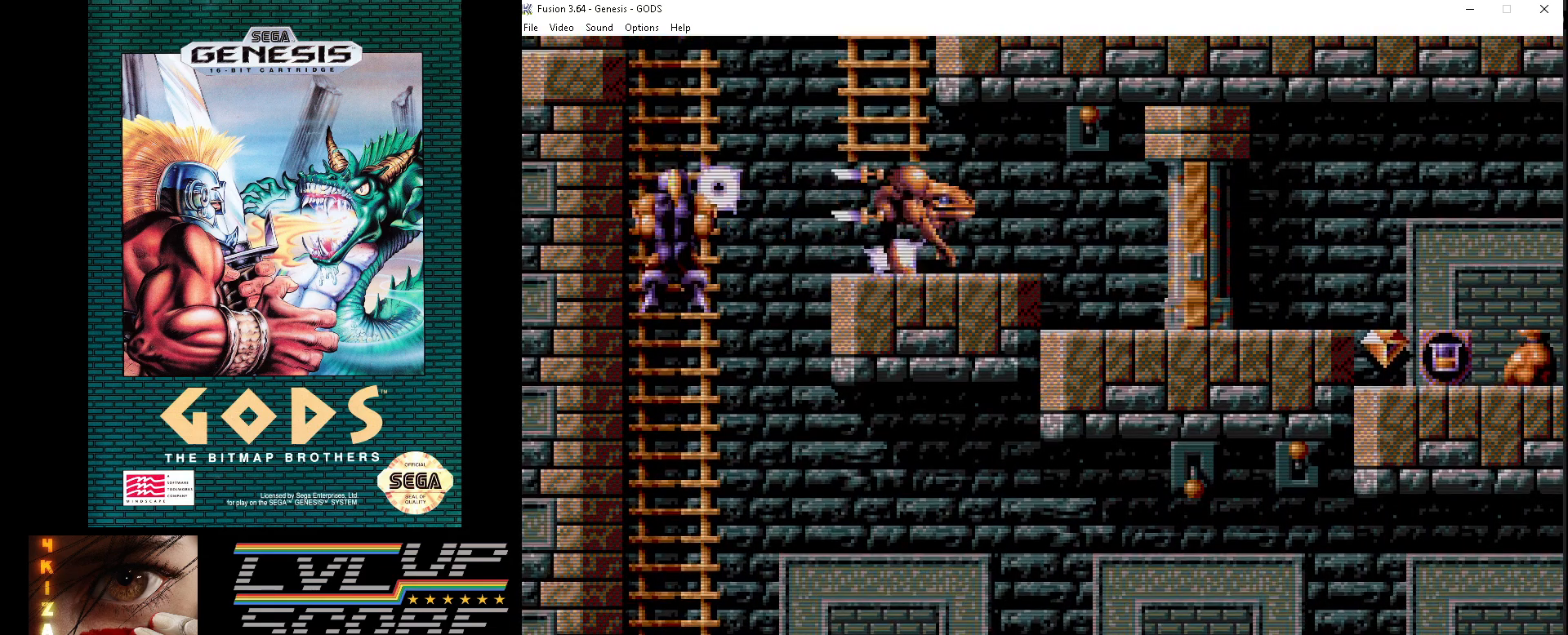
{"buttons": ["DPAD_RIGHT"], "events": [[33, "A", "up"], [83, "A", "down"], [167, "A", "up"]]}
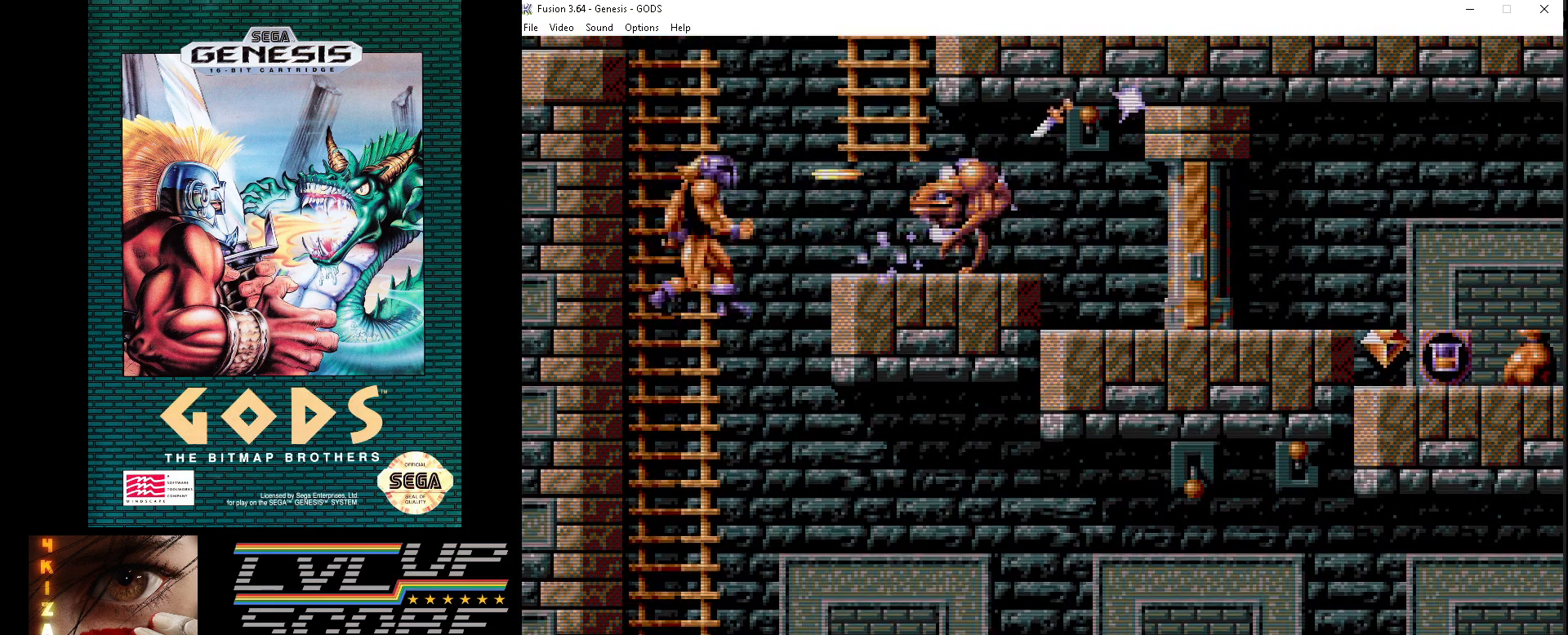
{"buttons": [], "events": [[150, "DPAD_RIGHT", "up"], [333, "DPAD_RIGHT", "down"], [483, "DPAD_RIGHT", "up"]]}
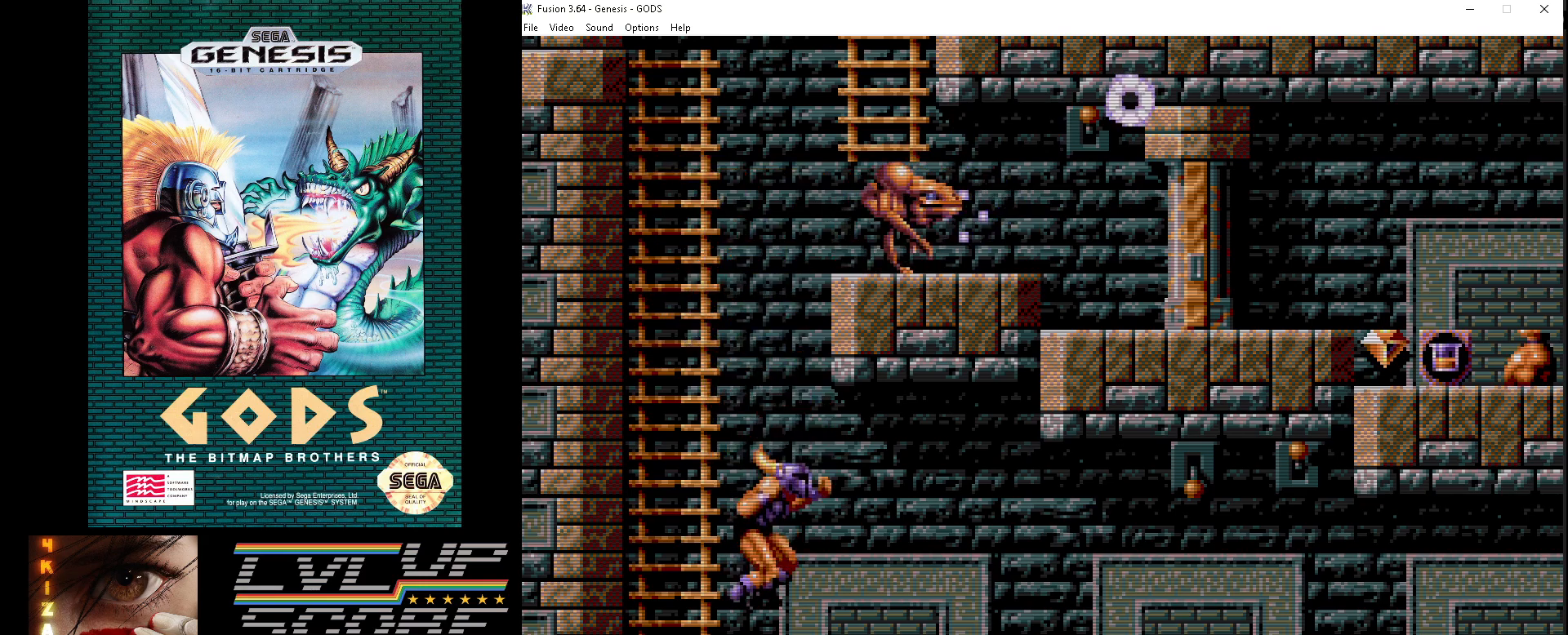
{"buttons": ["DPAD_LEFT"], "events": [[117, "DPAD_LEFT", "down"]]}
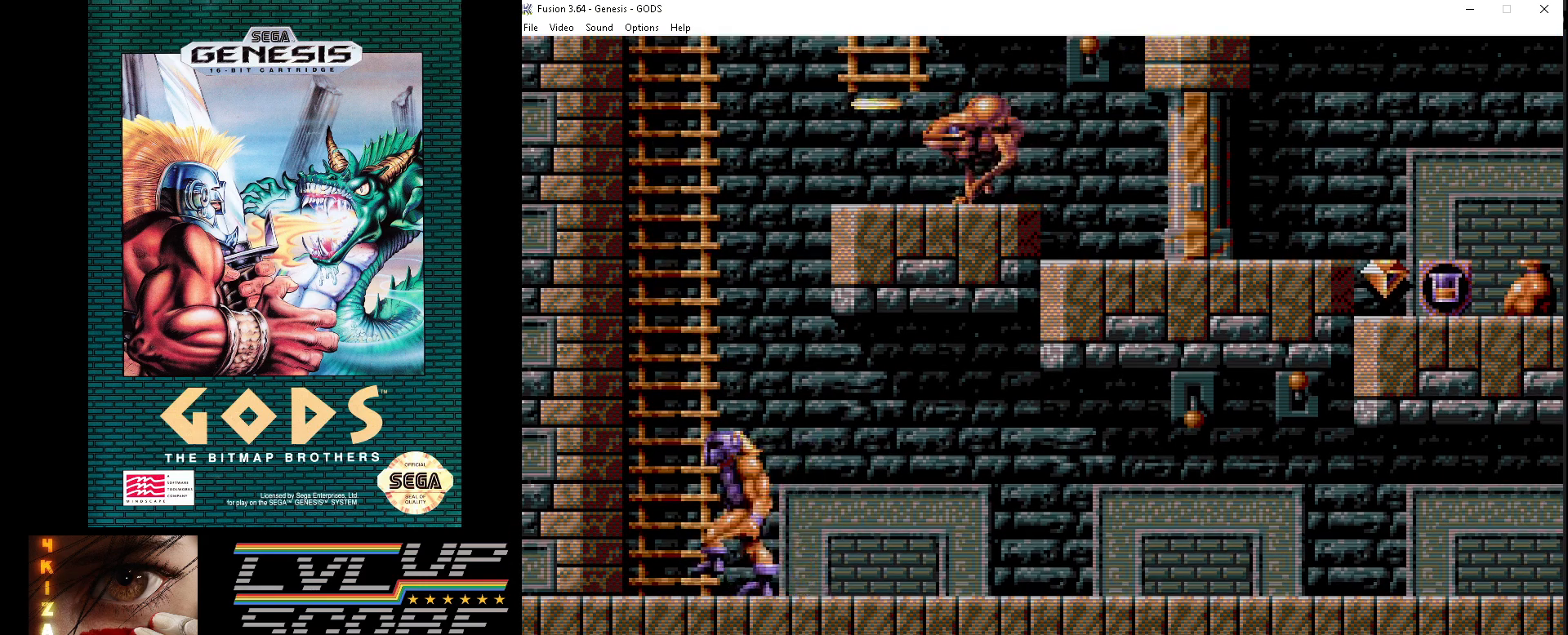
{"buttons": ["DPAD_UP"], "events": [[67, "DPAD_UP", "down"], [133, "DPAD_LEFT", "up"]]}
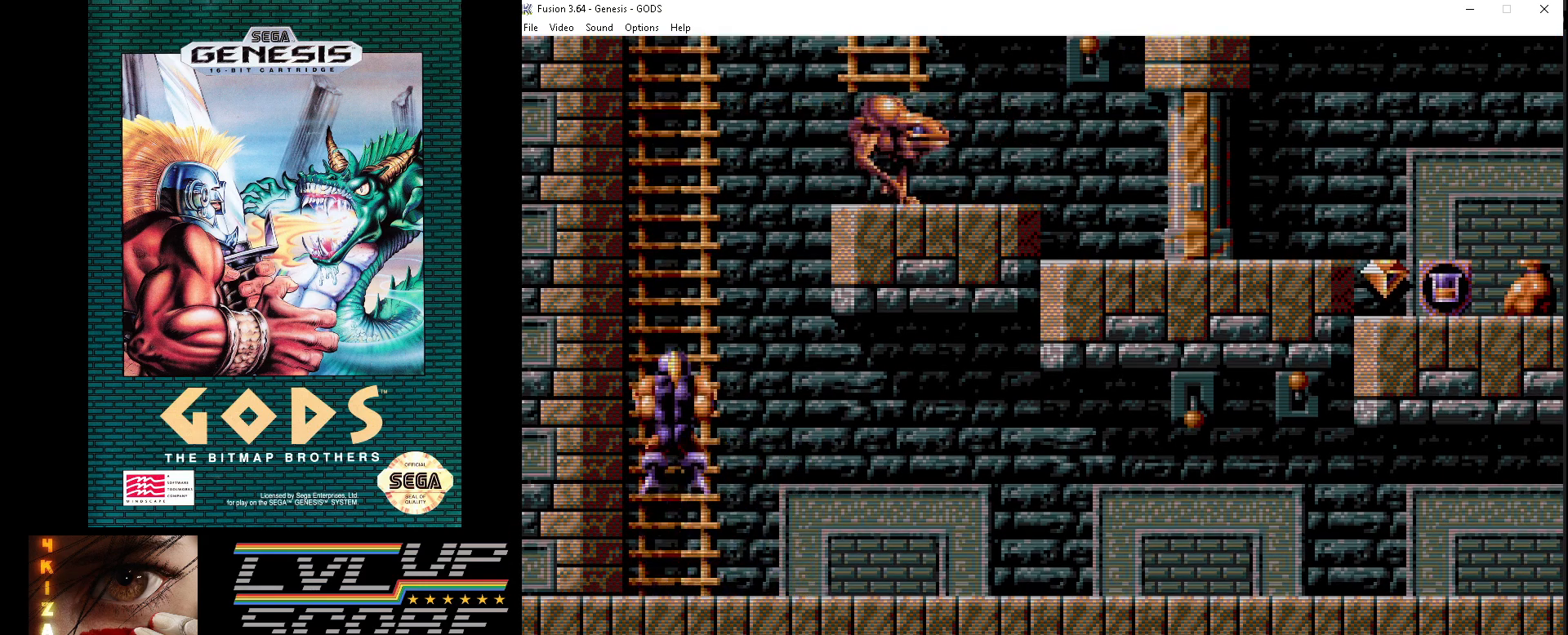
{"buttons": ["DPAD_UP"], "events": []}
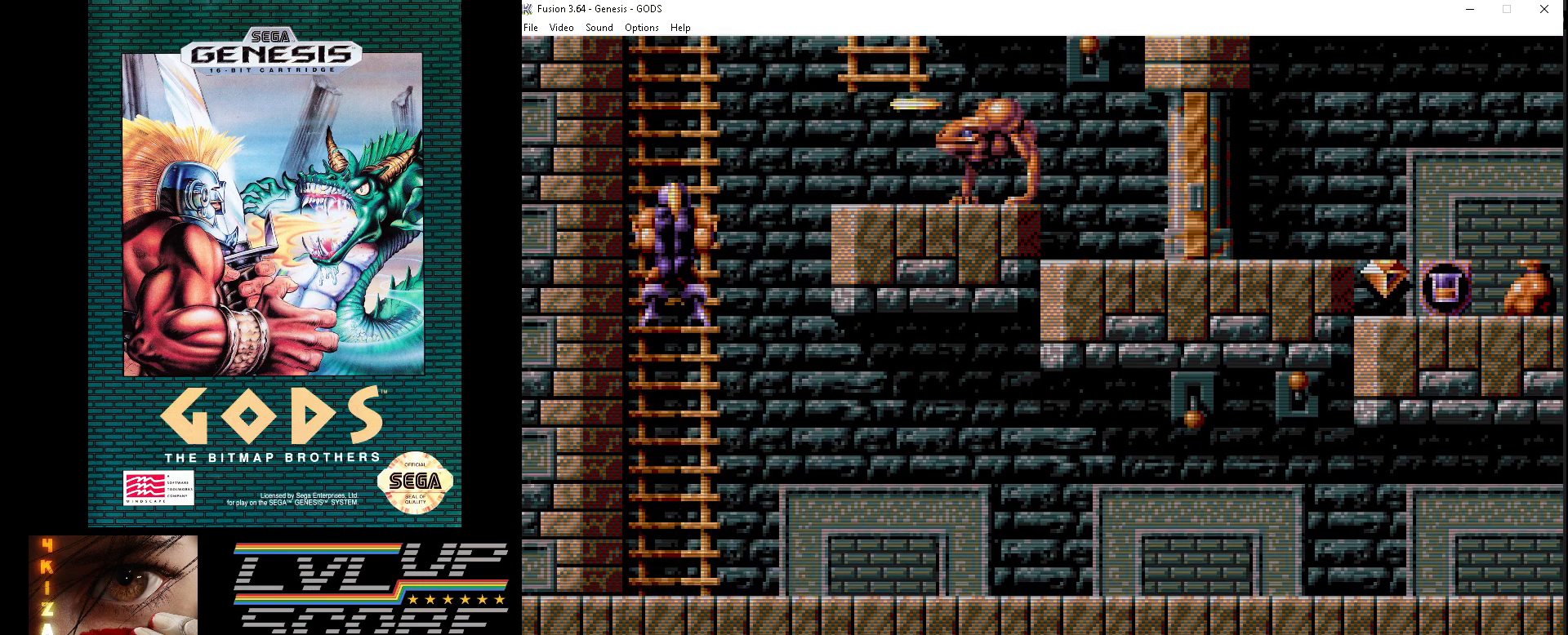
{"buttons": ["A", "DPAD_RIGHT"], "events": [[67, "DPAD_RIGHT", "down"], [100, "DPAD_UP", "up"], [150, "A", "down"], [233, "A", "up"], [300, "A", "down"], [400, "A", "up"], [450, "A", "down"]]}
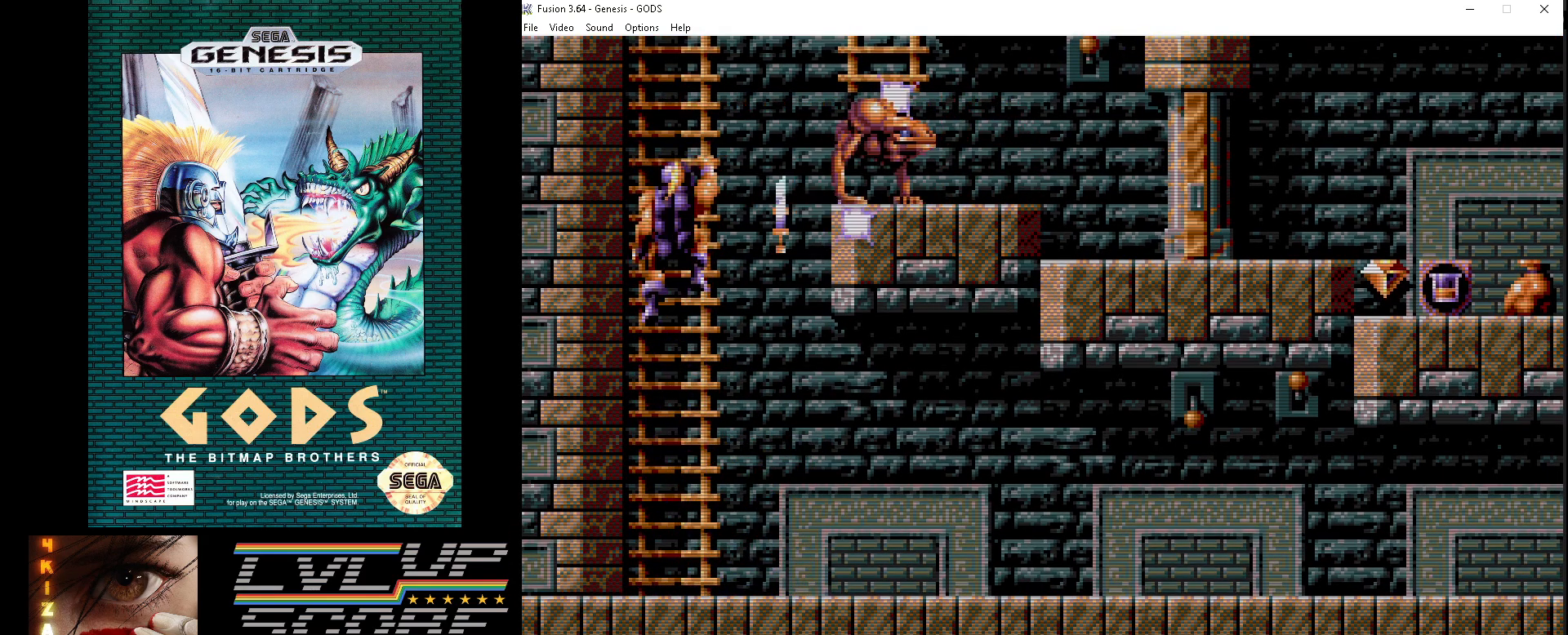
{"buttons": [], "events": [[50, "A", "up"], [117, "A", "down"], [200, "A", "up"], [300, "A", "down"], [367, "A", "up"], [450, "DPAD_RIGHT", "up"]]}
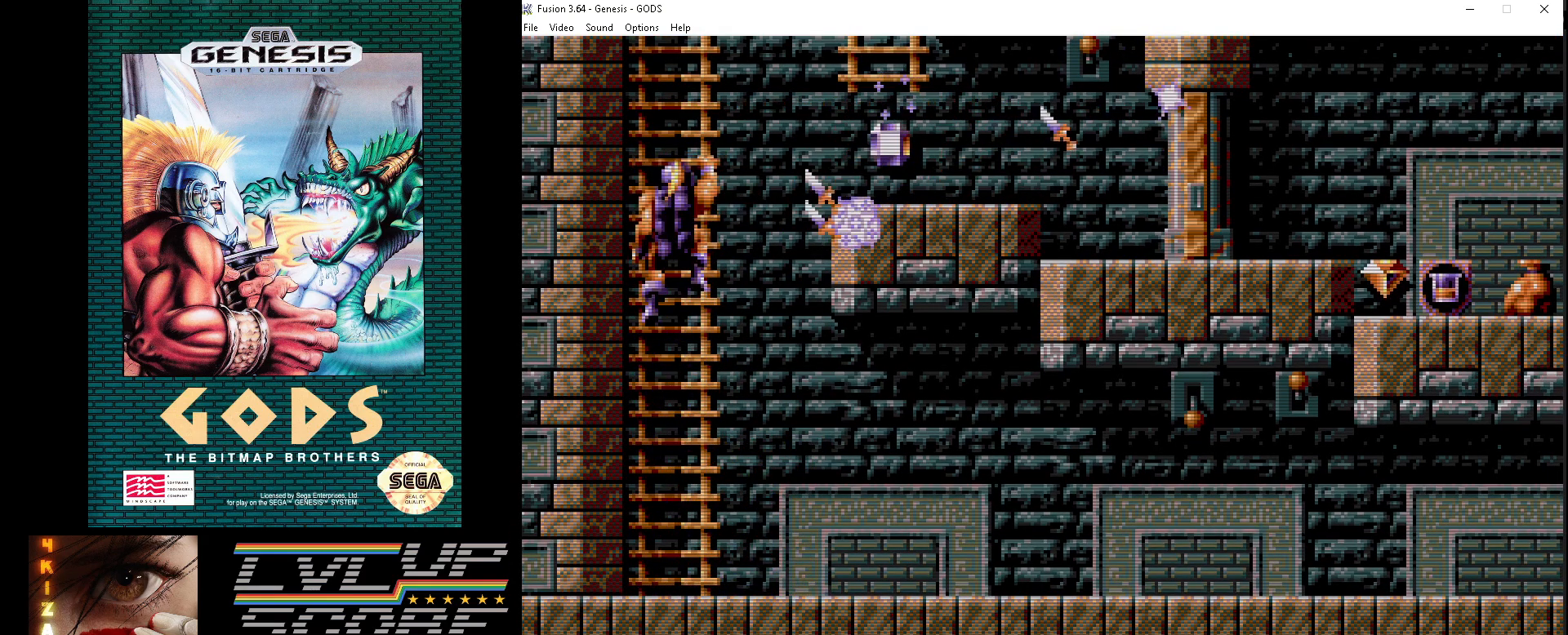
{"buttons": ["DPAD_UP"], "events": [[133, "DPAD_UP", "down"]]}
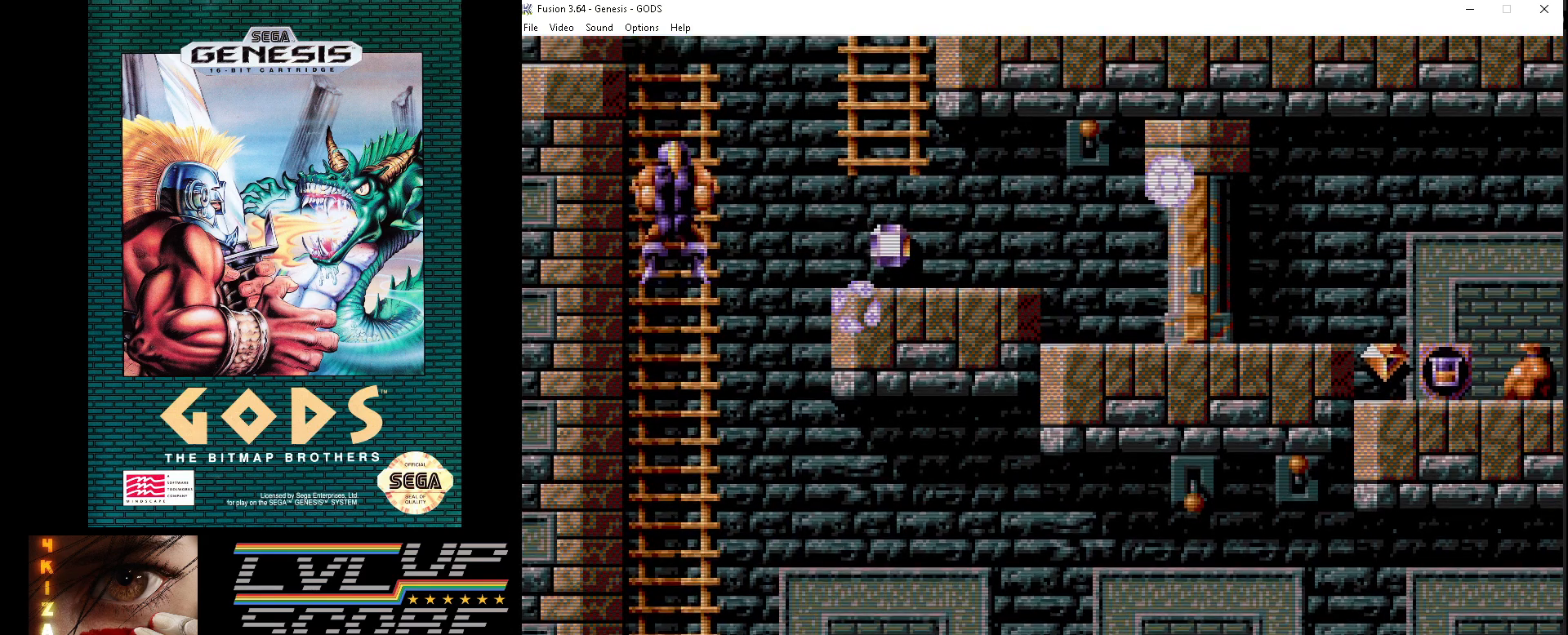
{"buttons": ["DPAD_UP"], "events": []}
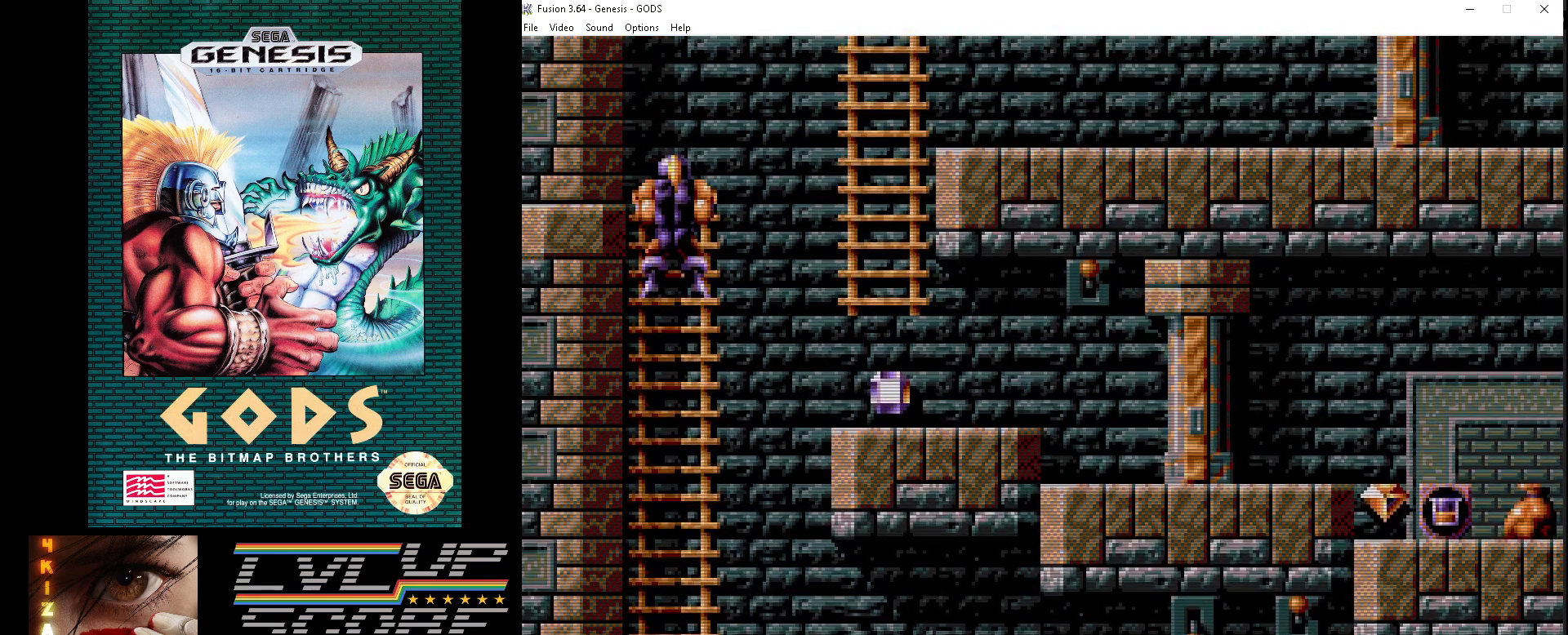
{"buttons": ["B", "DPAD_UP", "DPAD_RIGHT"], "events": [[167, "DPAD_RIGHT", "down"], [217, "B", "down"]]}
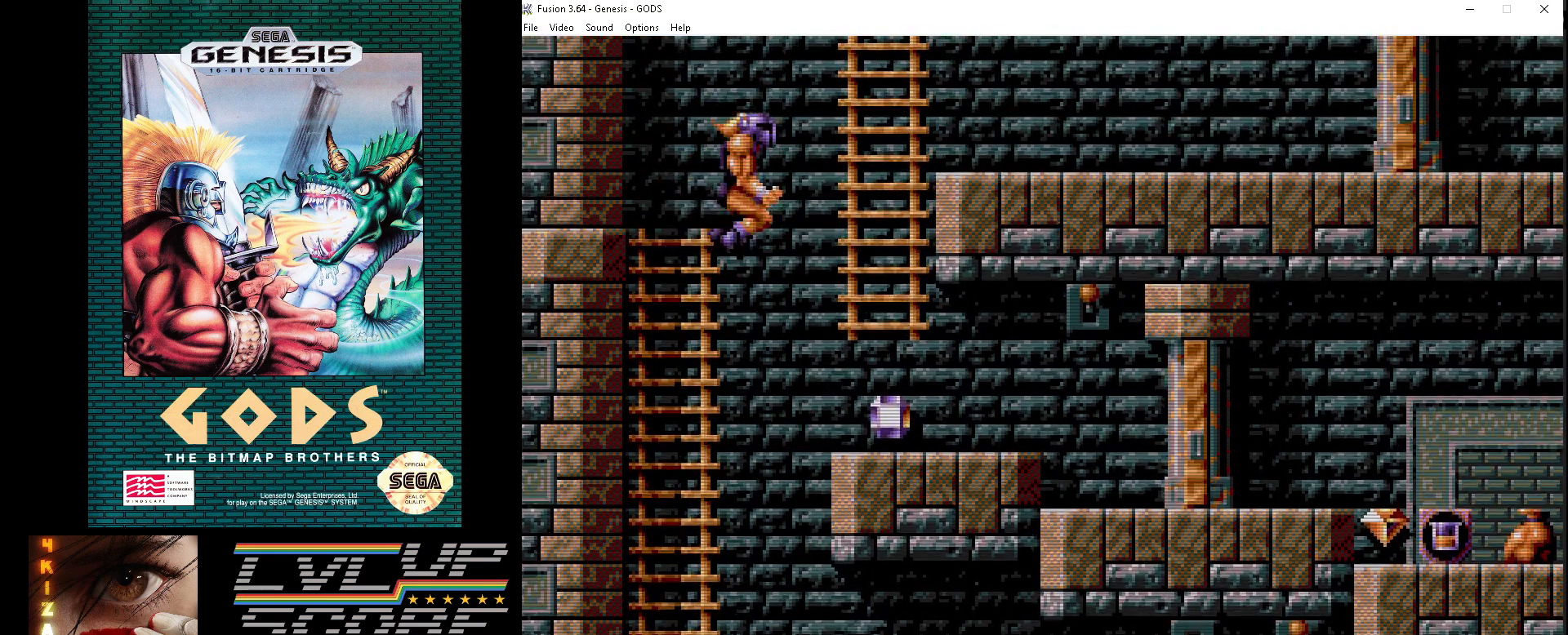
{"buttons": ["DPAD_UP"], "events": [[283, "B", "up"], [450, "DPAD_RIGHT", "up"]]}
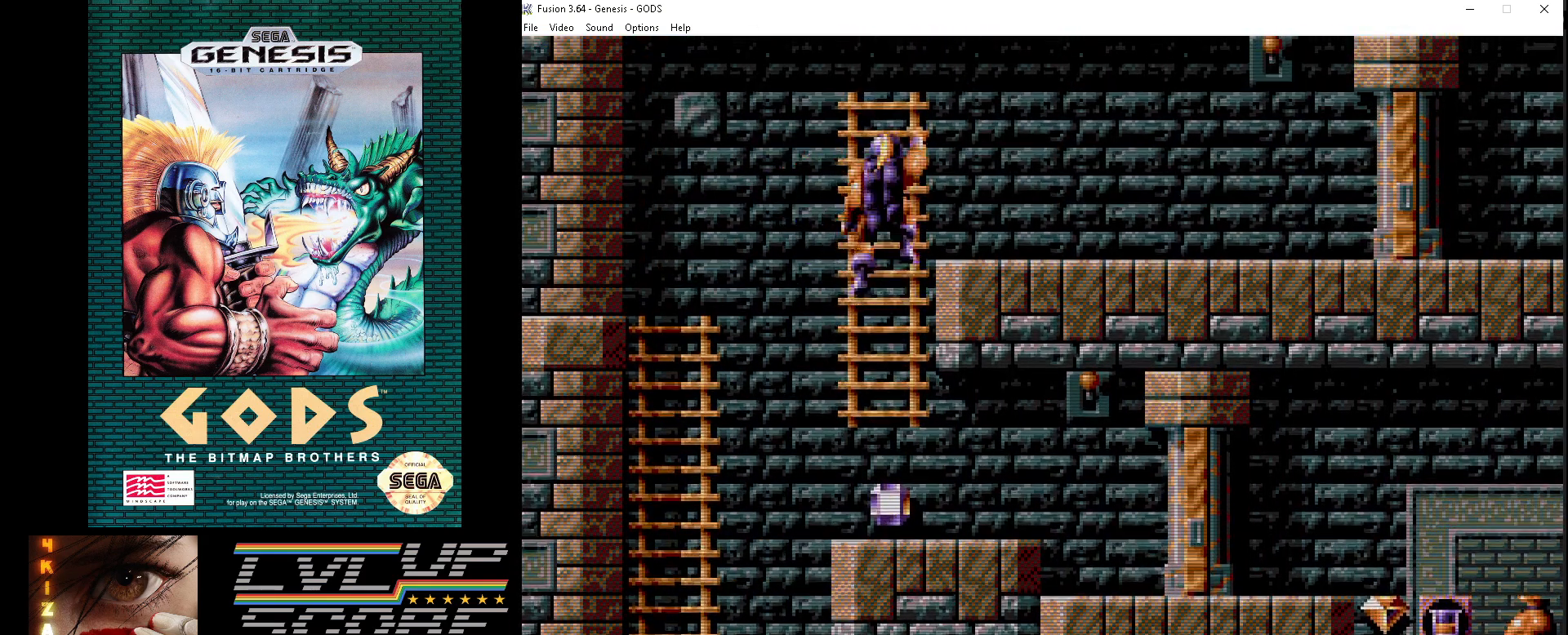
{"buttons": ["DPAD_UP", "DPAD_RIGHT"], "events": [[283, "DPAD_RIGHT", "down"], [333, "DPAD_UP", "up"], [483, "DPAD_UP", "down"]]}
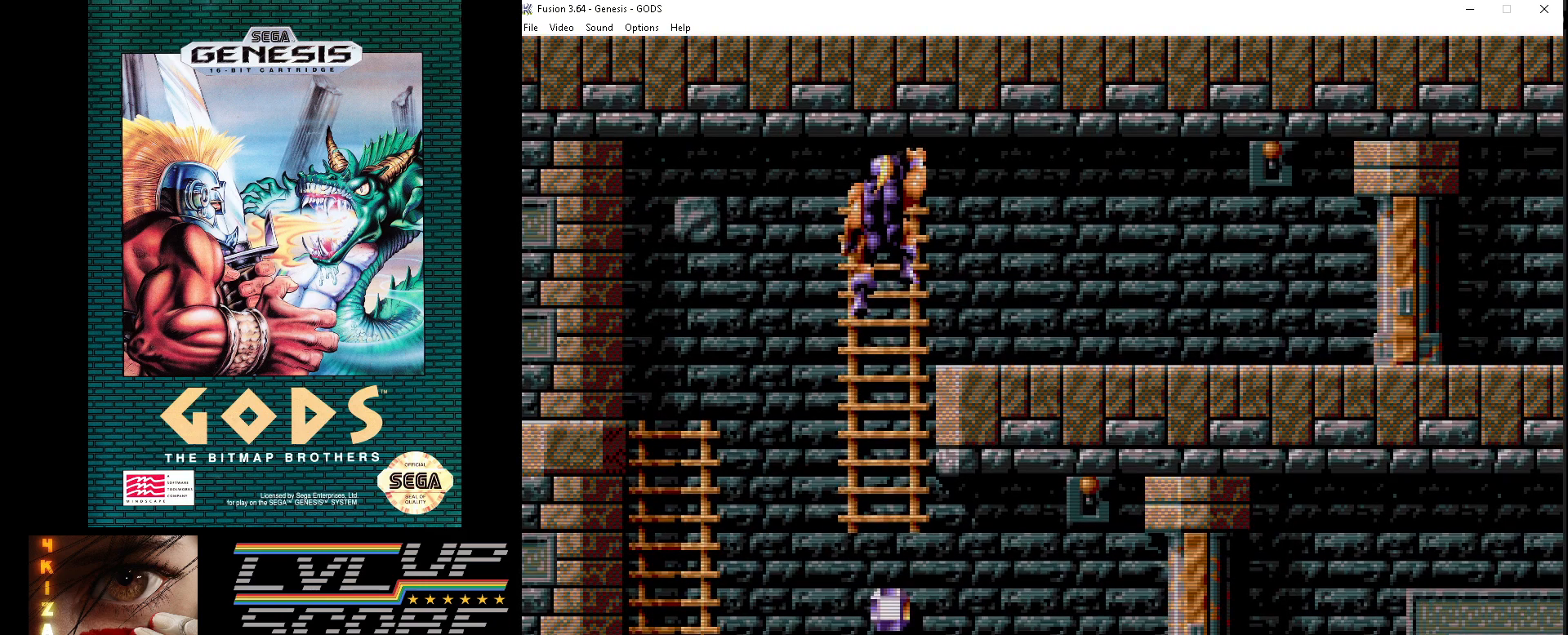
{"buttons": ["DPAD_RIGHT"], "events": [[100, "B", "down"], [233, "B", "up"], [250, "DPAD_UP", "up"]]}
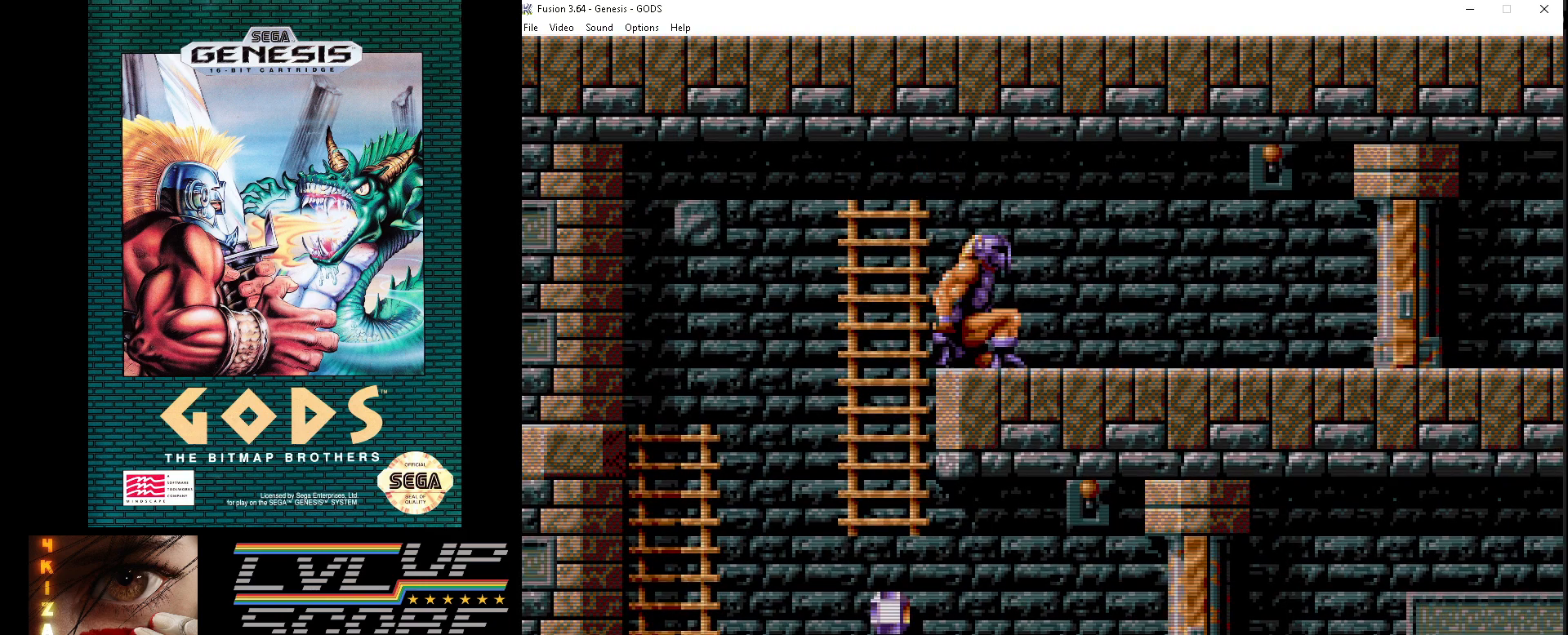
{"buttons": ["DPAD_RIGHT"], "events": []}
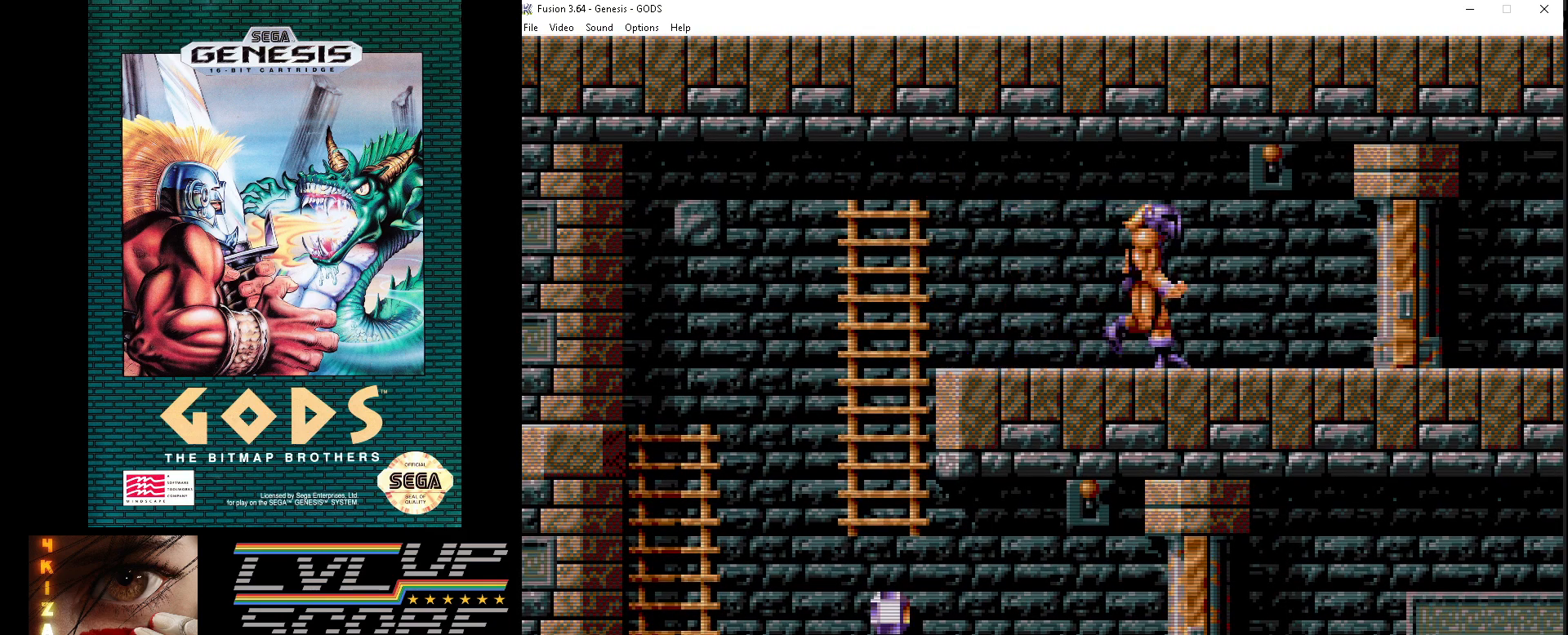
{"buttons": [], "events": [[117, "DPAD_RIGHT", "up"], [300, "DPAD_RIGHT", "down"], [483, "DPAD_RIGHT", "up"]]}
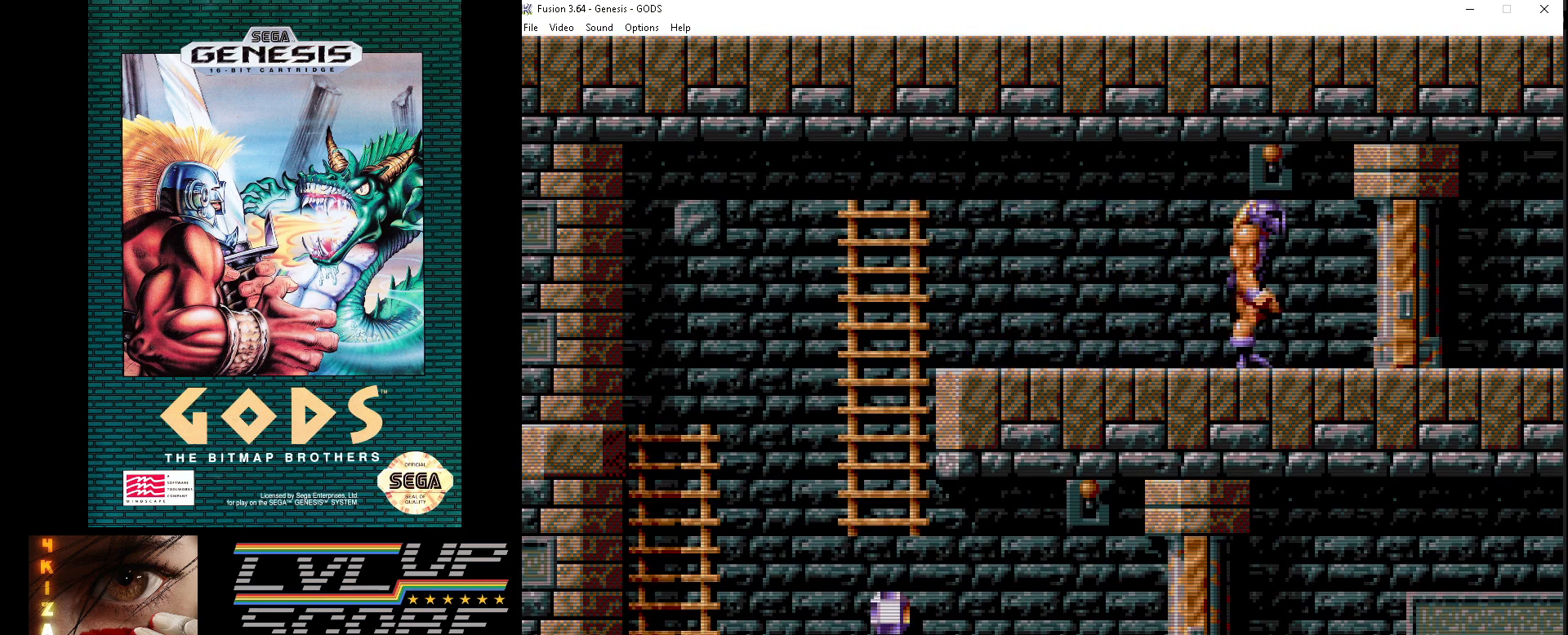
{"buttons": ["DPAD_UP", "DPAD_LEFT"], "events": [[50, "DPAD_UP", "down"], [150, "A", "down"], [233, "A", "up"], [417, "DPAD_LEFT", "down"]]}
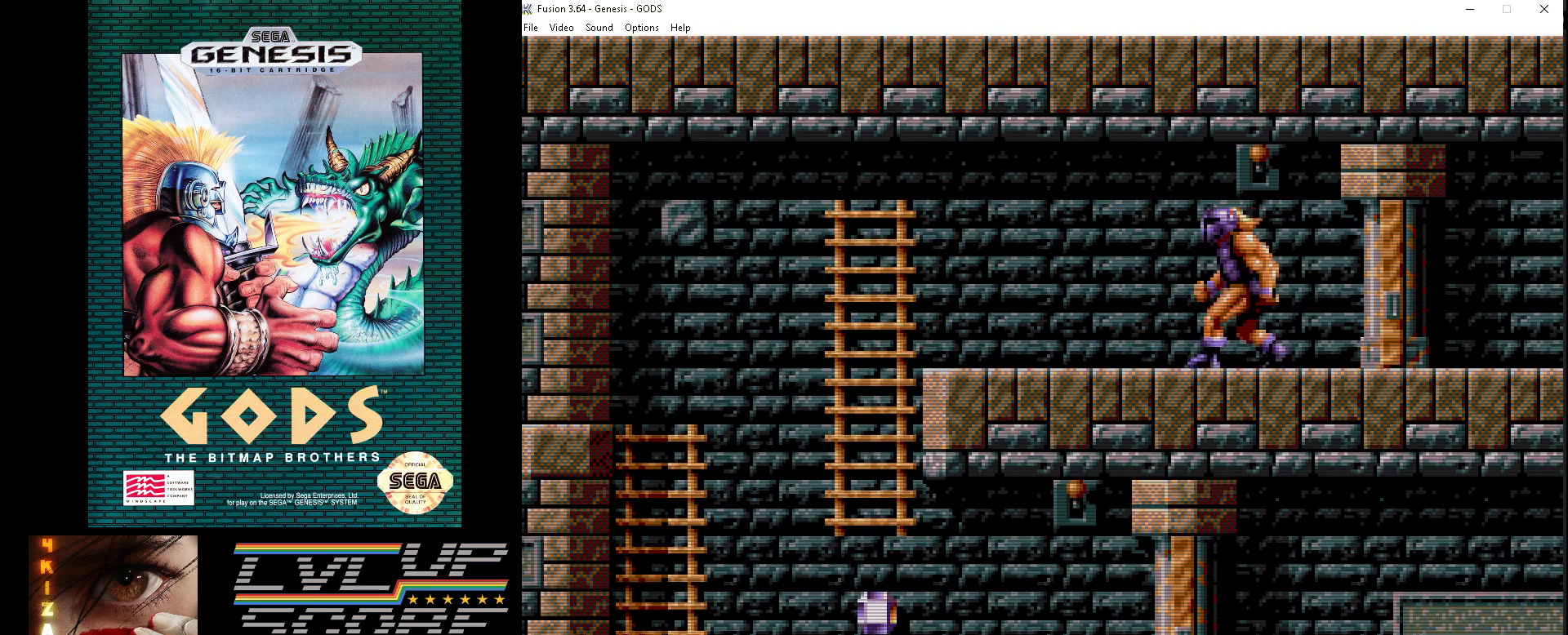
{"buttons": ["DPAD_UP"], "events": [[33, "DPAD_UP", "up"], [67, "DPAD_LEFT", "up"], [133, "DPAD_RIGHT", "down"], [250, "DPAD_UP", "down"], [283, "DPAD_RIGHT", "up"]]}
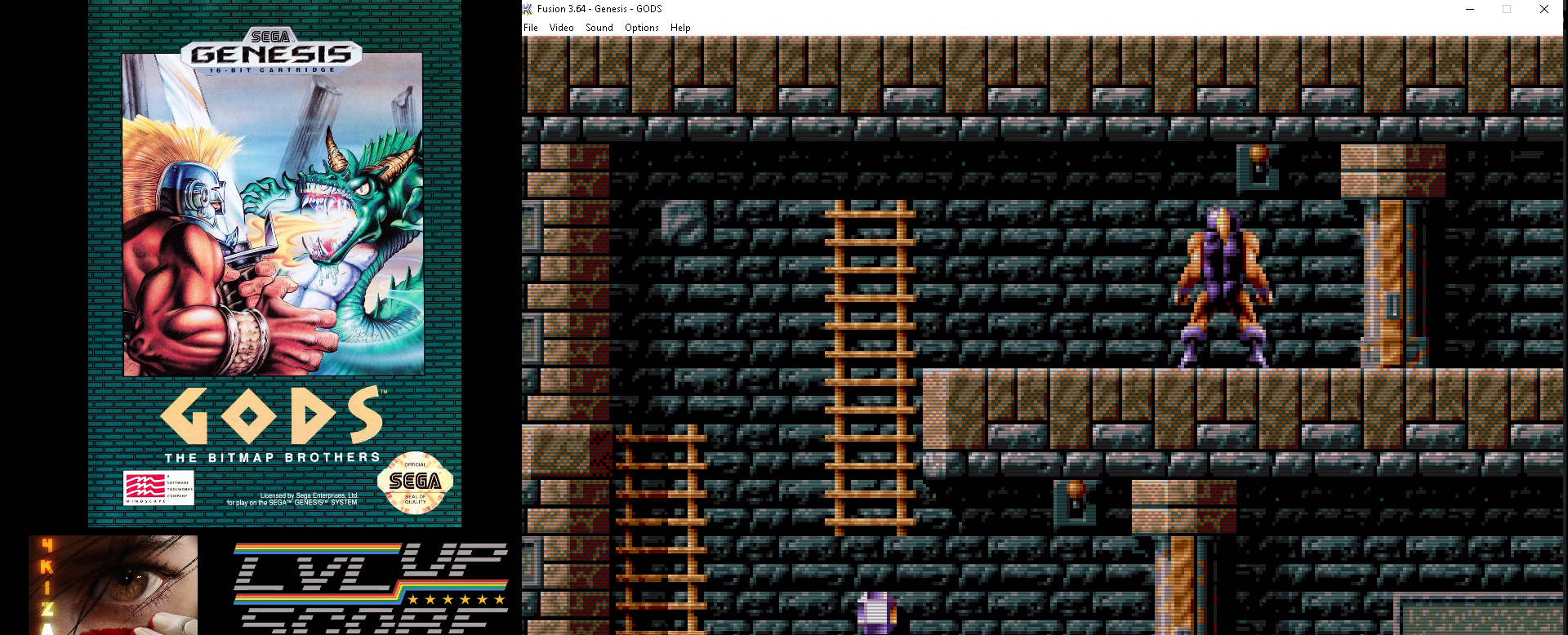
{"buttons": ["DPAD_RIGHT"], "events": [[150, "DPAD_RIGHT", "down"], [183, "DPAD_UP", "up"], [250, "DPAD_RIGHT", "up"], [400, "DPAD_RIGHT", "down"]]}
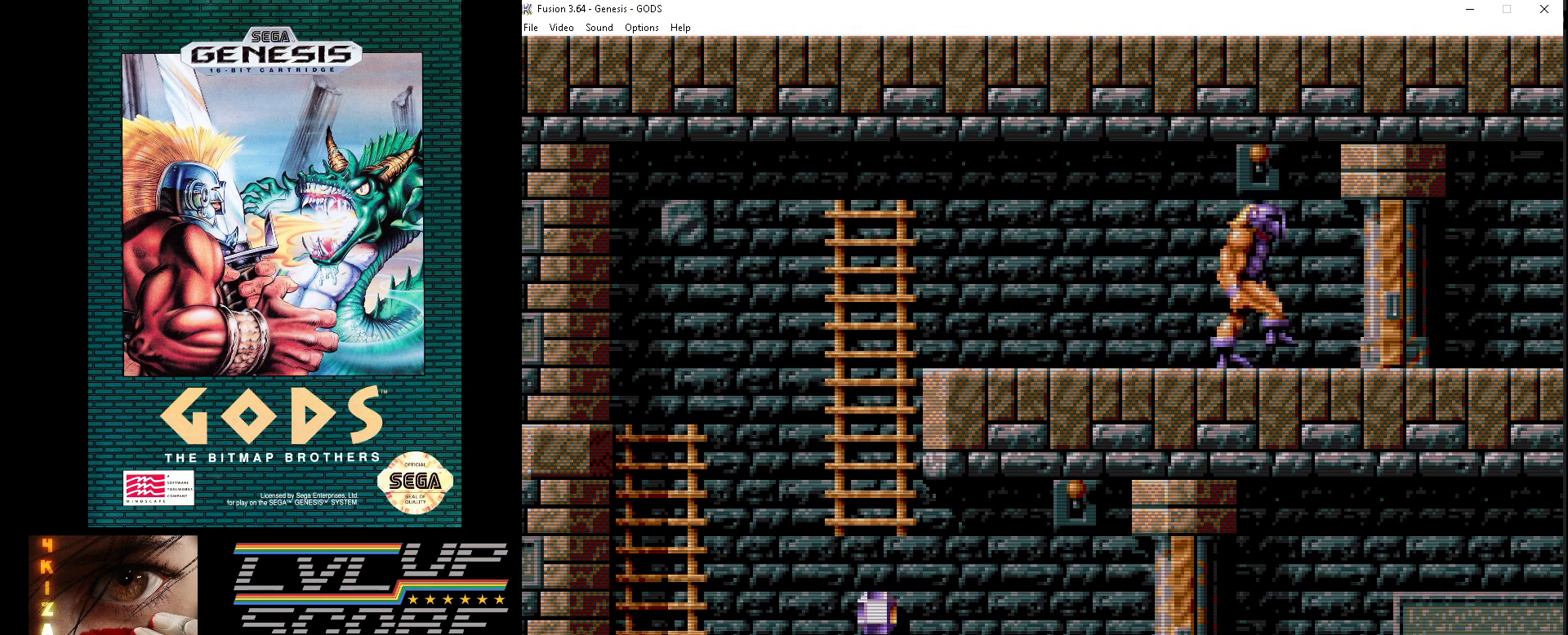
{"buttons": ["DPAD_UP", "DPAD_LEFT"], "events": [[33, "DPAD_RIGHT", "up"], [83, "DPAD_UP", "down"], [233, "A", "down"], [350, "A", "up"], [500, "DPAD_LEFT", "down"]]}
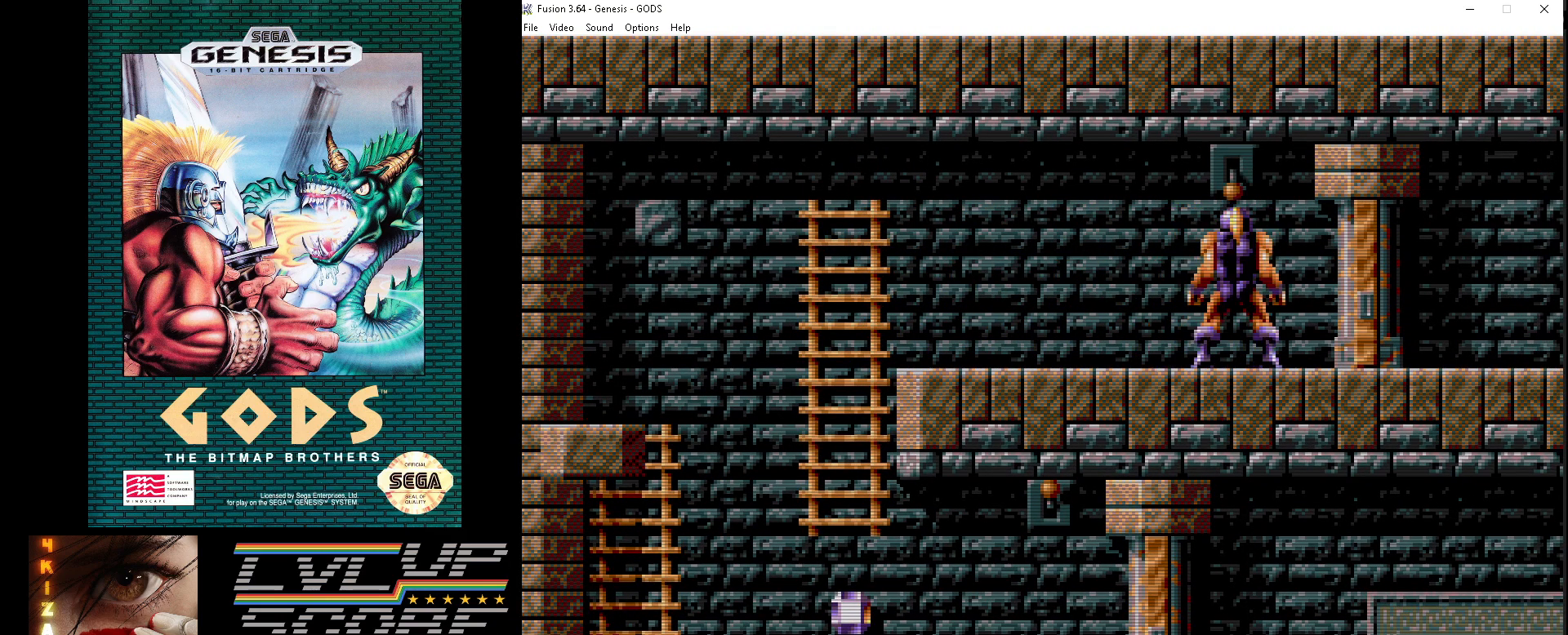
{"buttons": ["DPAD_LEFT"], "events": [[183, "DPAD_UP", "up"]]}
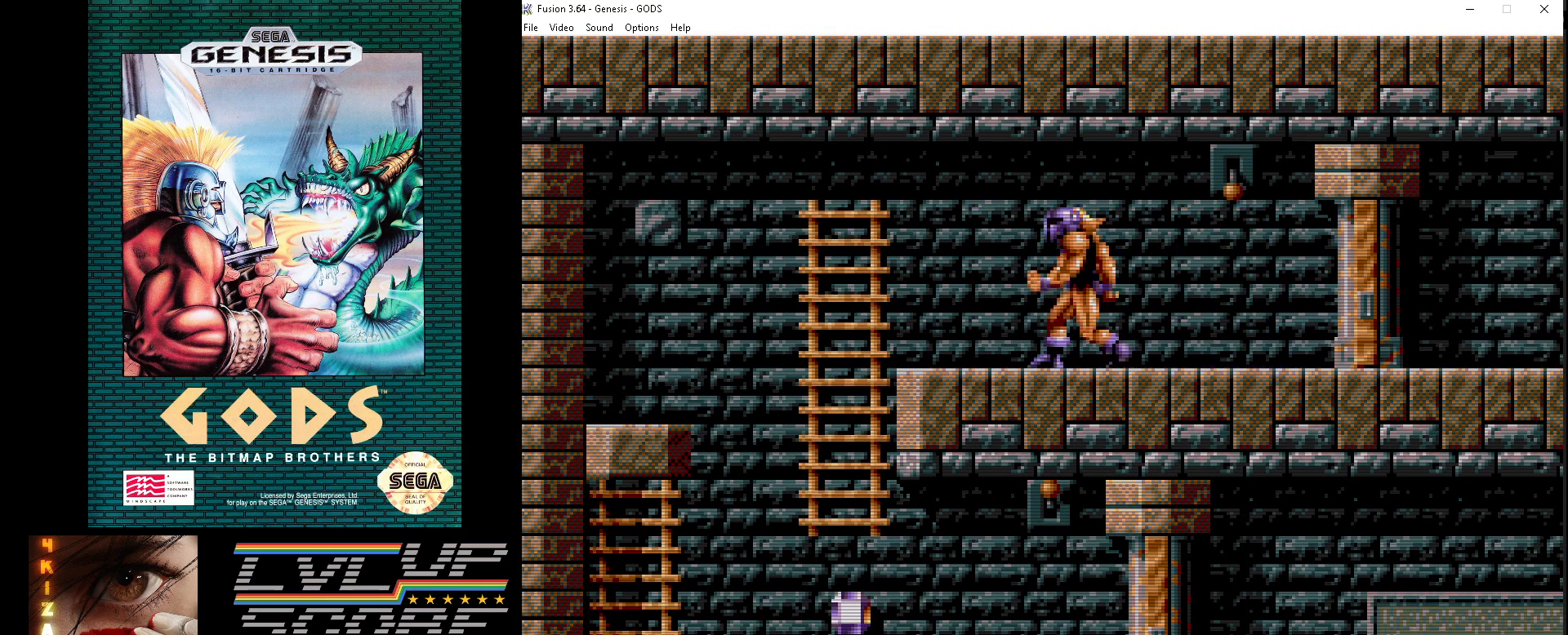
{"buttons": ["DPAD_LEFT"], "events": [[333, "DPAD_LEFT", "up"], [483, "DPAD_LEFT", "down"]]}
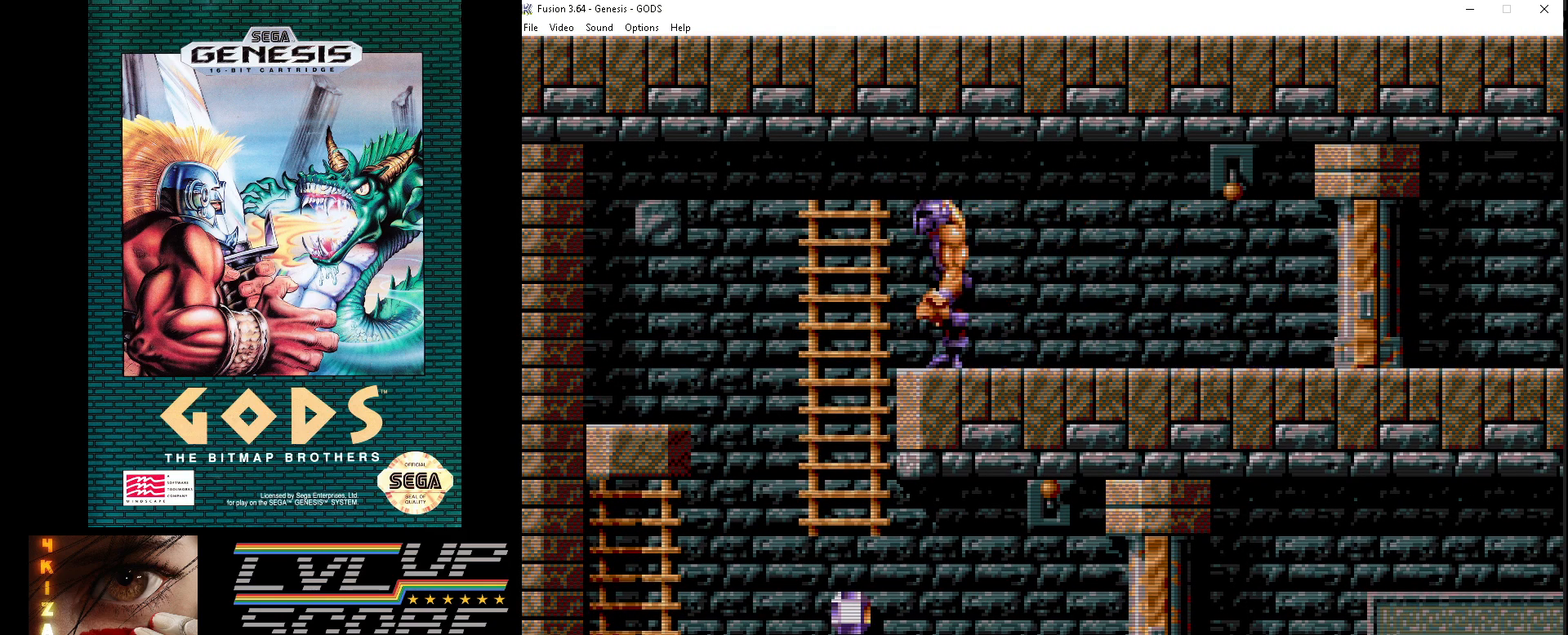
{"buttons": [], "events": [[133, "DPAD_LEFT", "up"]]}
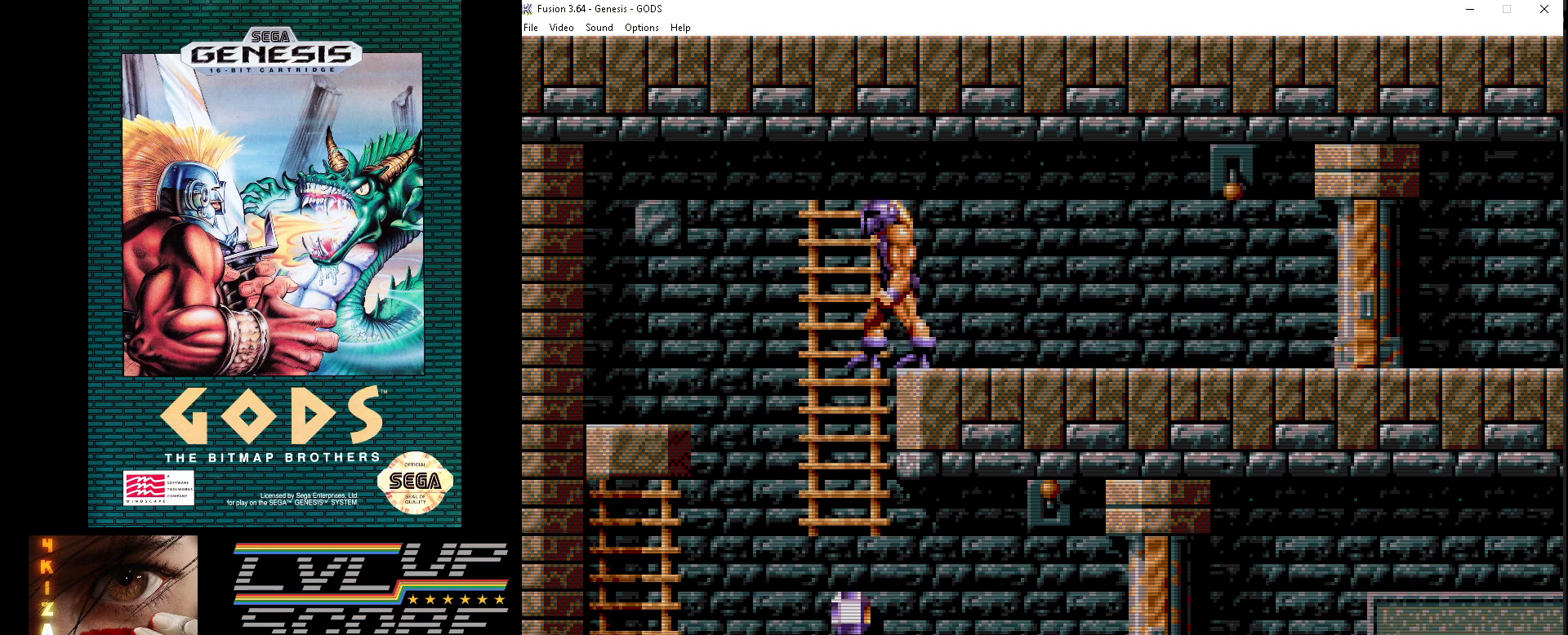
{"buttons": [], "events": [[250, "DPAD_LEFT", "down"], [383, "DPAD_LEFT", "up"]]}
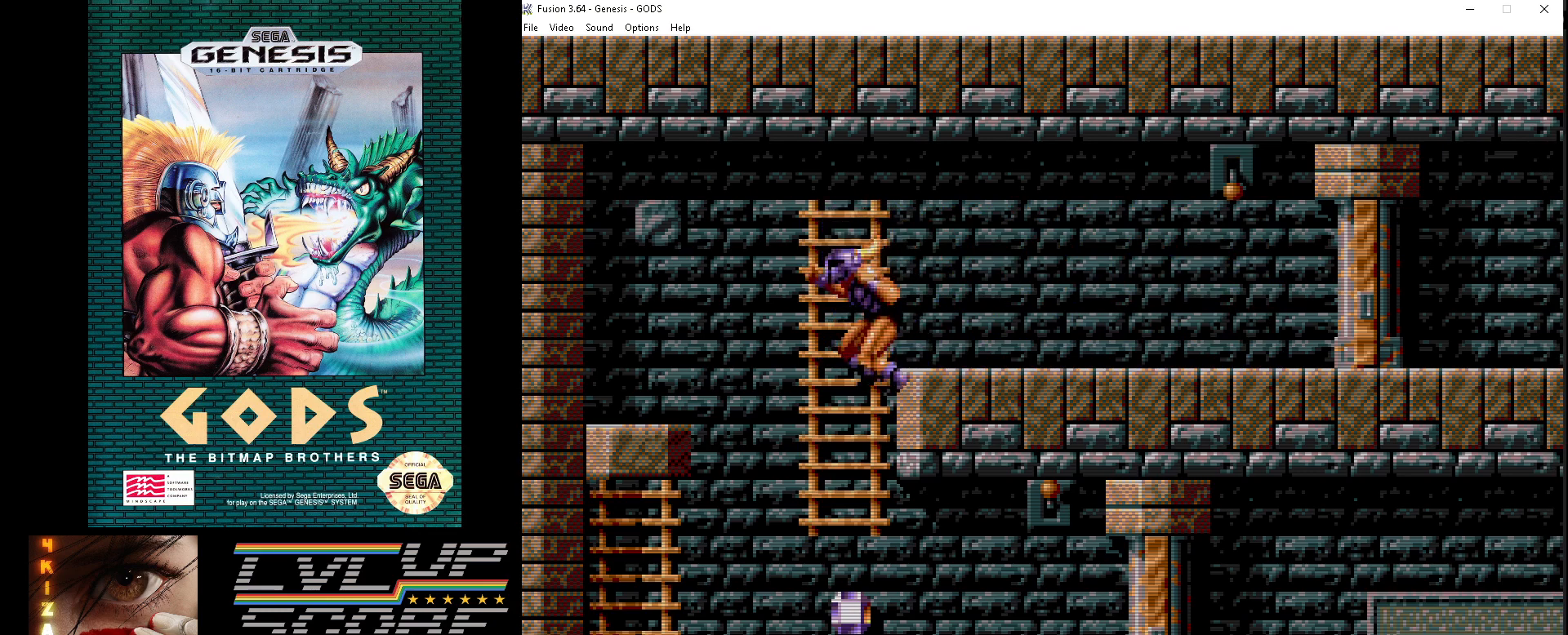
{"buttons": [], "events": []}
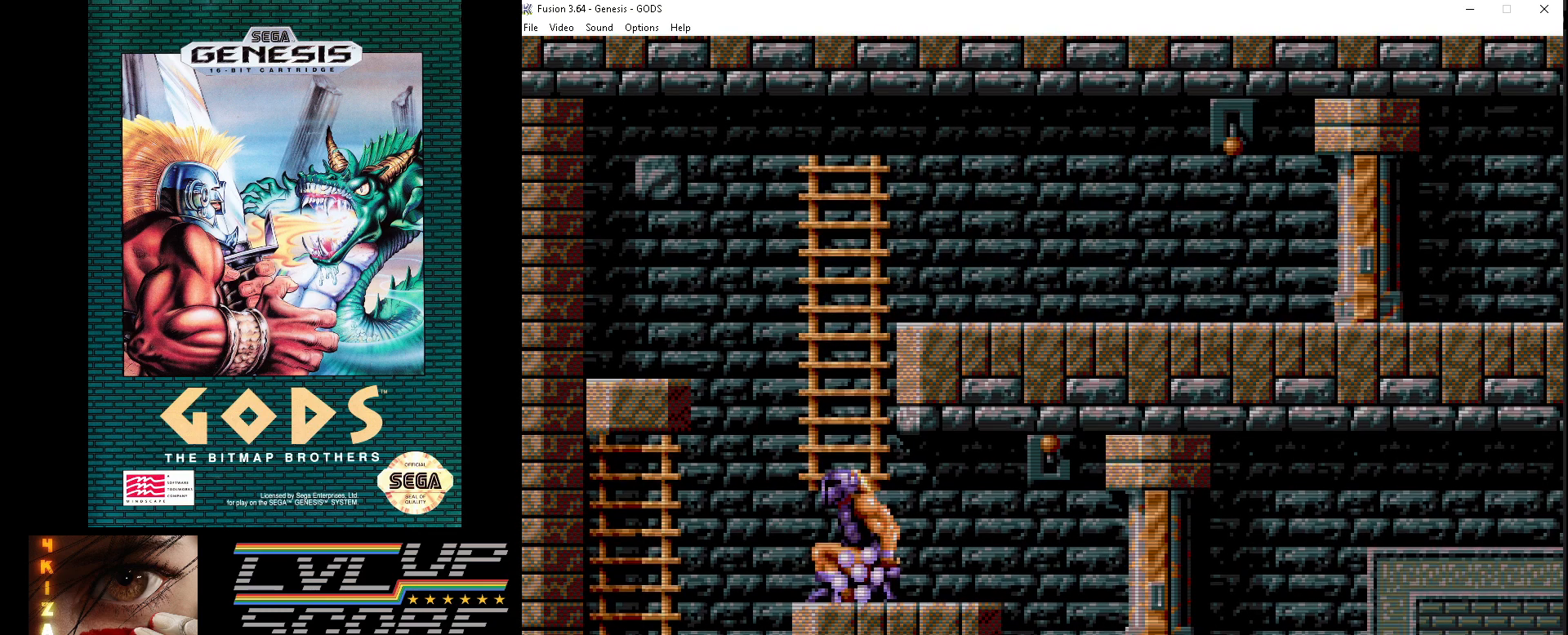
{"buttons": ["DPAD_UP"], "events": [[367, "DPAD_UP", "down"]]}
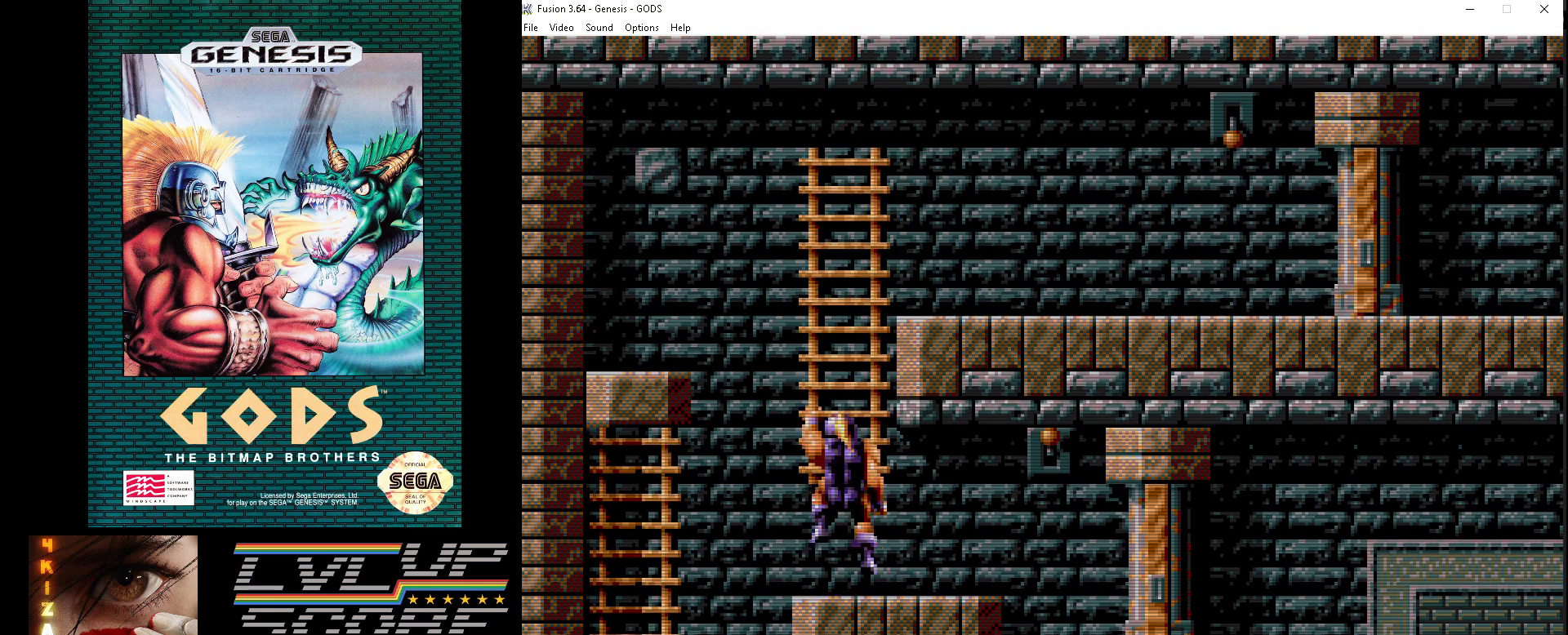
{"buttons": ["DPAD_UP"], "events": []}
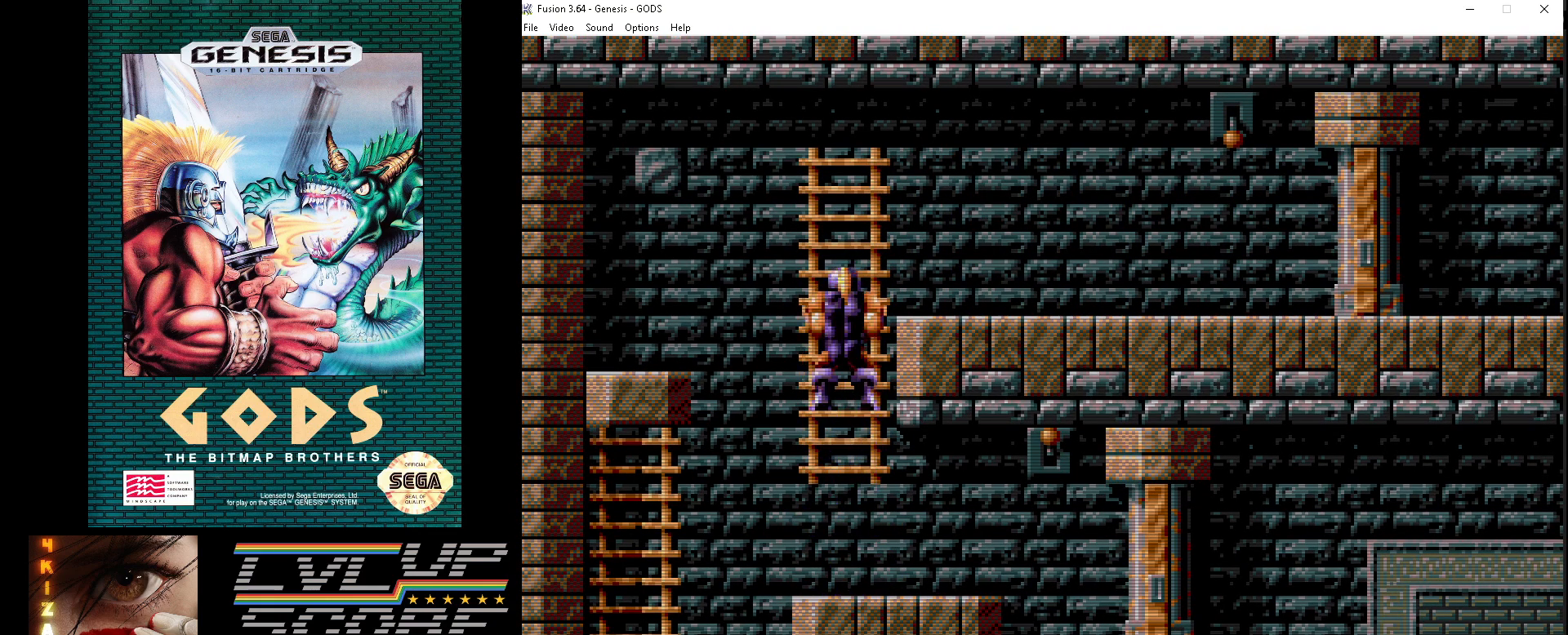
{"buttons": ["B", "DPAD_UP", "DPAD_LEFT"], "events": [[217, "DPAD_LEFT", "down"], [317, "B", "down"]]}
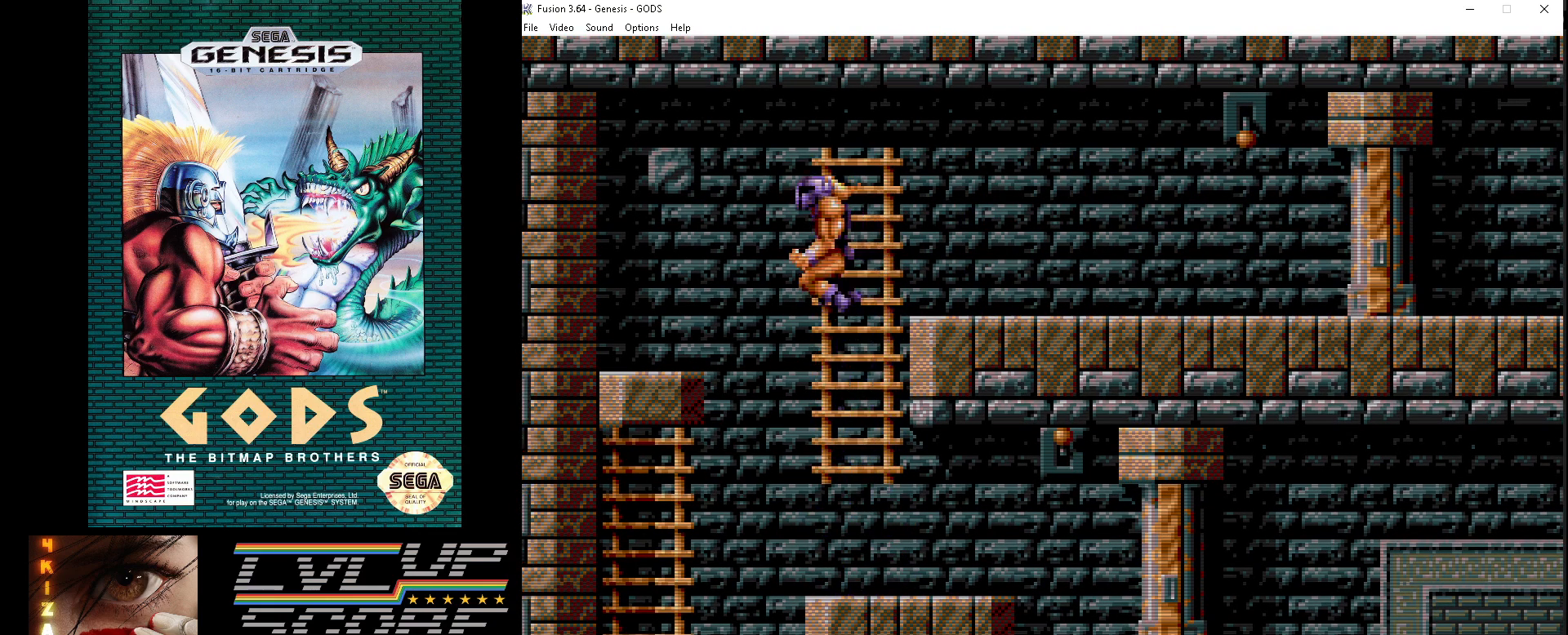
{"buttons": ["DPAD_LEFT"], "events": [[67, "B", "up"], [133, "DPAD_UP", "up"]]}